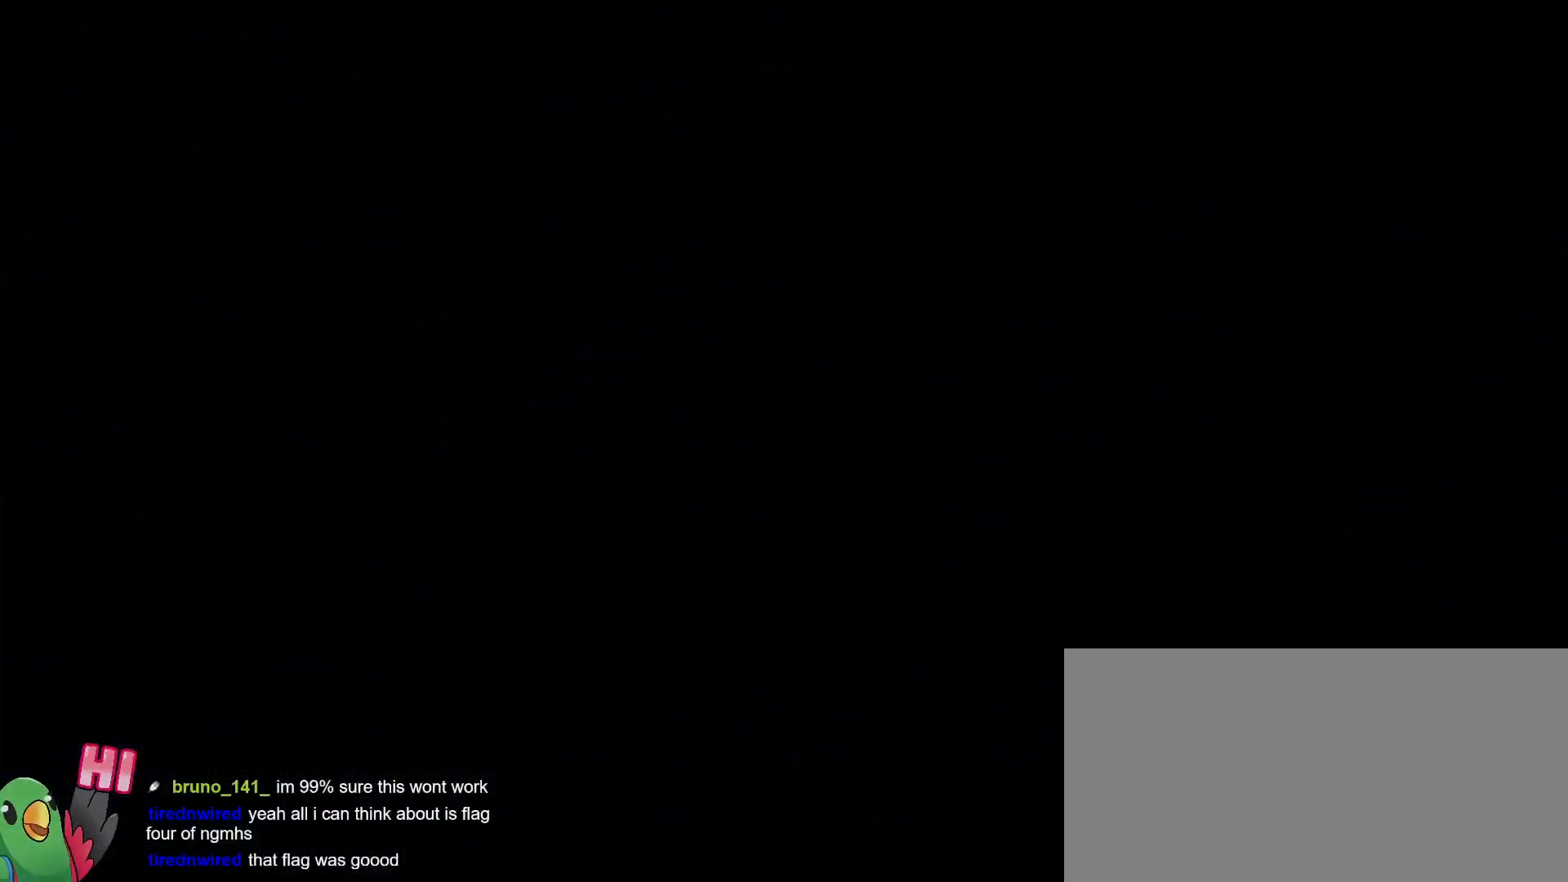
Gameplay with a controller (Nintendo layout); each line is a JSON object with the inputs held at the frame after it. "events" lists button and stick changes between this image and that frame as [ms after this image, input, new state], when the widget could be followed in between. Not read: DPAD_DOWN DPAD_LEFT DPAD_RIGHT DPAD_UP HOME L2 L3 R3 SELECT START.
{"buttons": [], "left_stick": "center", "right_stick": "center", "events": [[34, "B", "down"], [184, "B", "up"], [284, "R1", "up"]]}
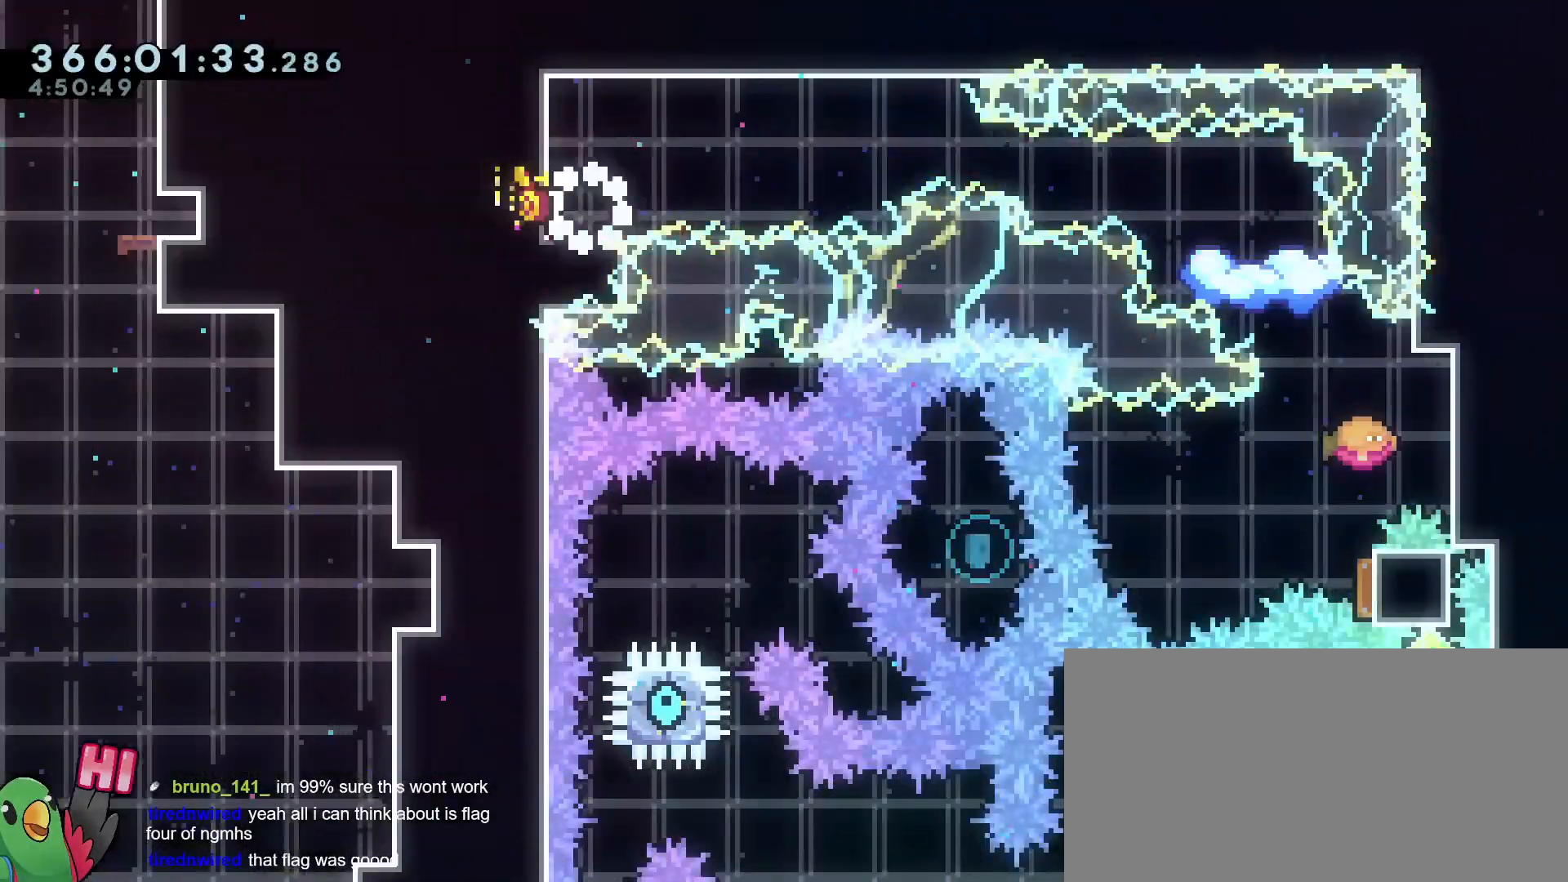
{"buttons": ["B"], "left_stick": "right", "right_stick": "center", "events": [[200, "left_stick", "right"], [417, "B", "down"]]}
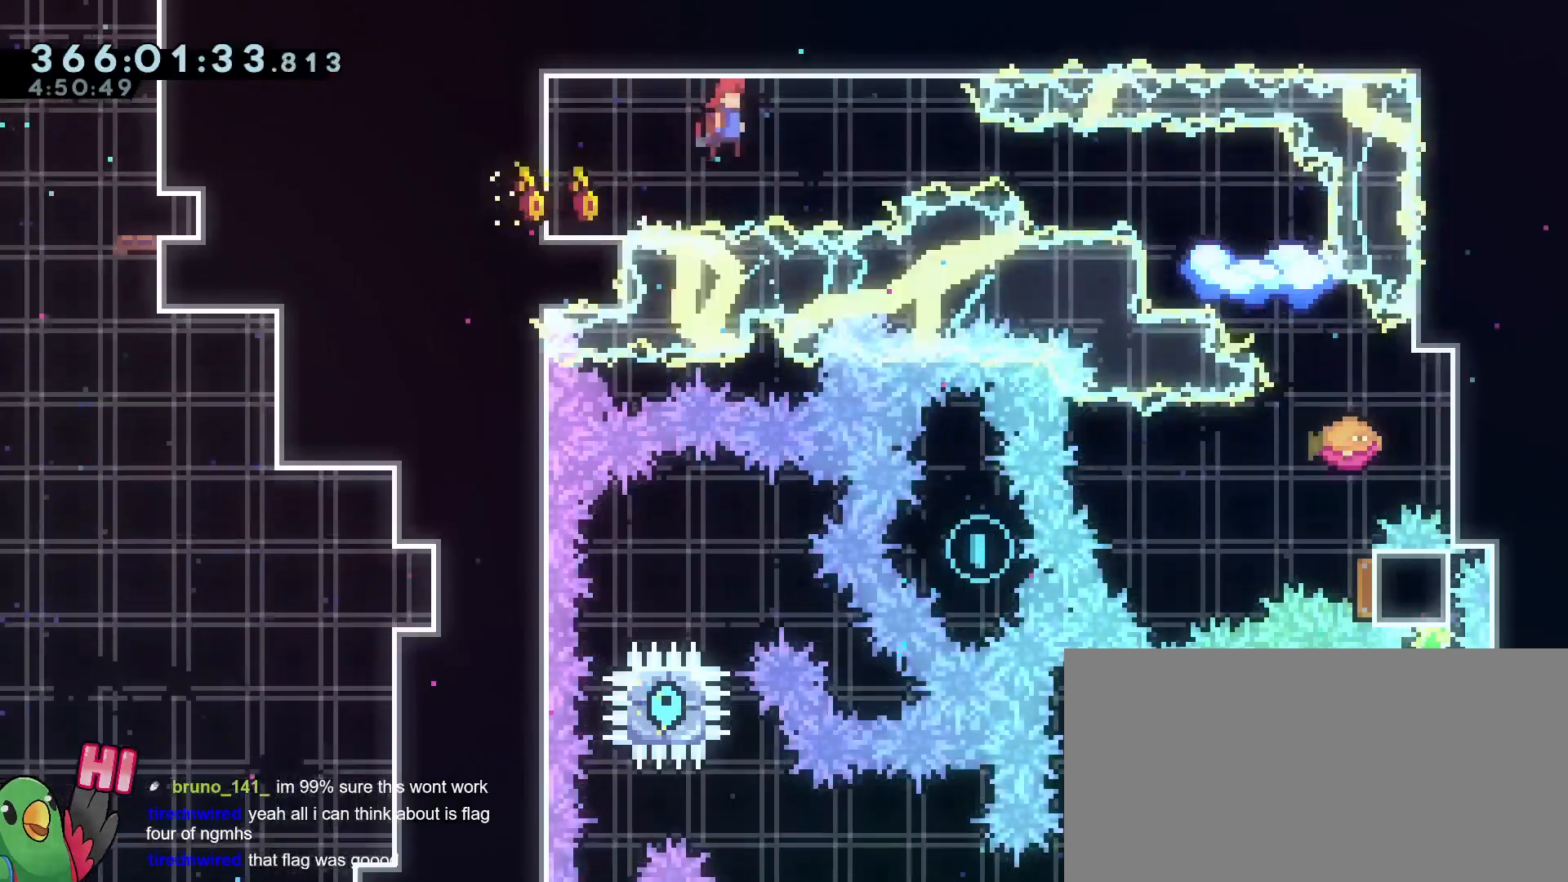
{"buttons": [], "left_stick": "right", "right_stick": "center", "events": [[284, "Y", "down"], [451, "Y", "up"], [484, "B", "up"]]}
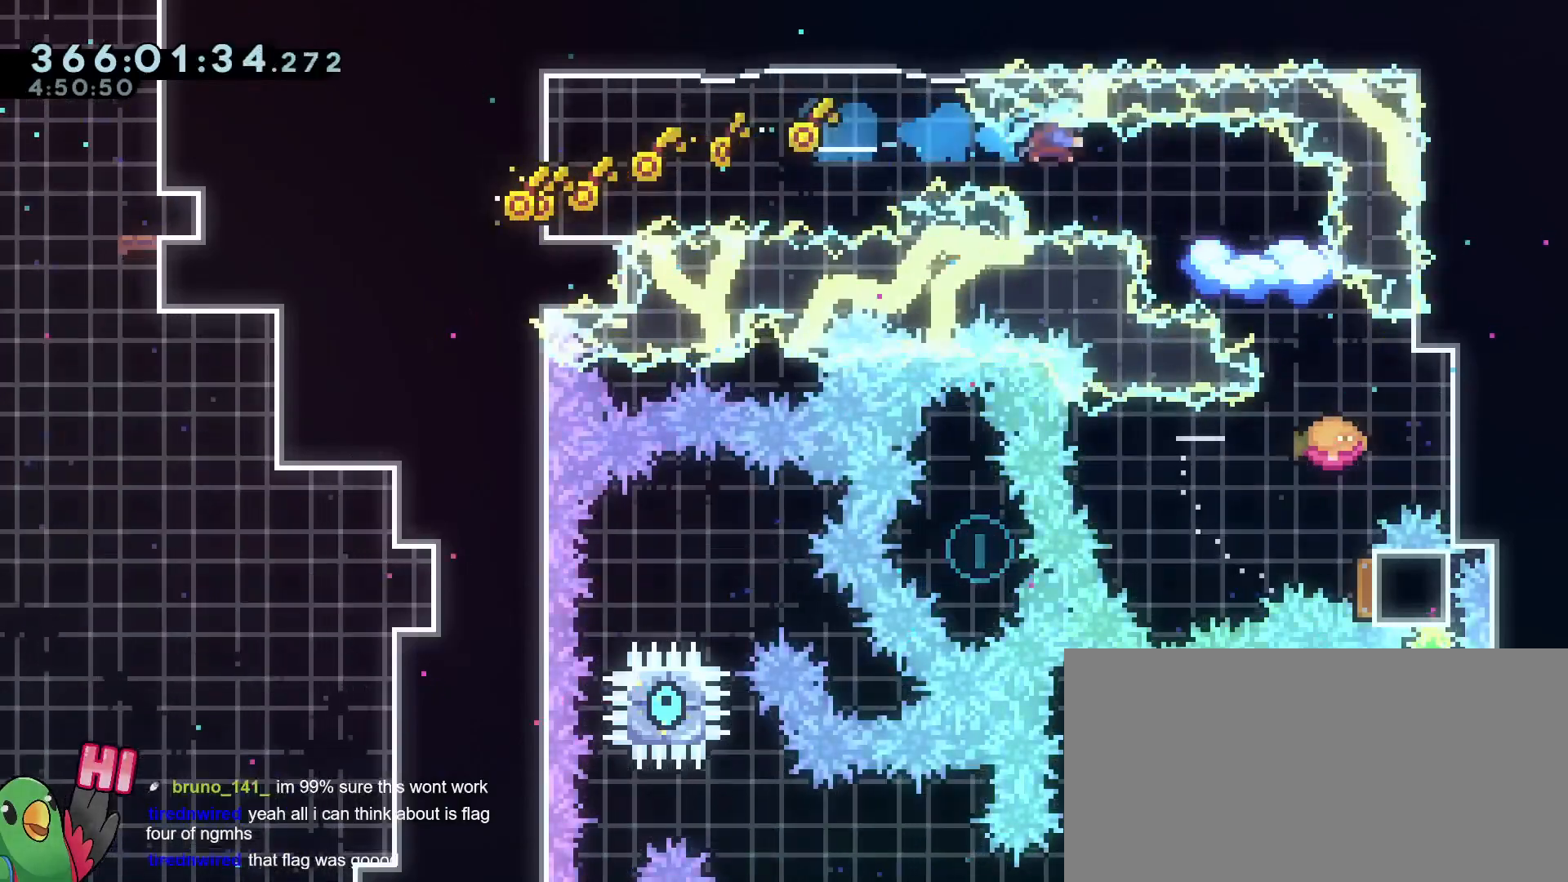
{"buttons": [], "left_stick": "down-left", "right_stick": "center"}
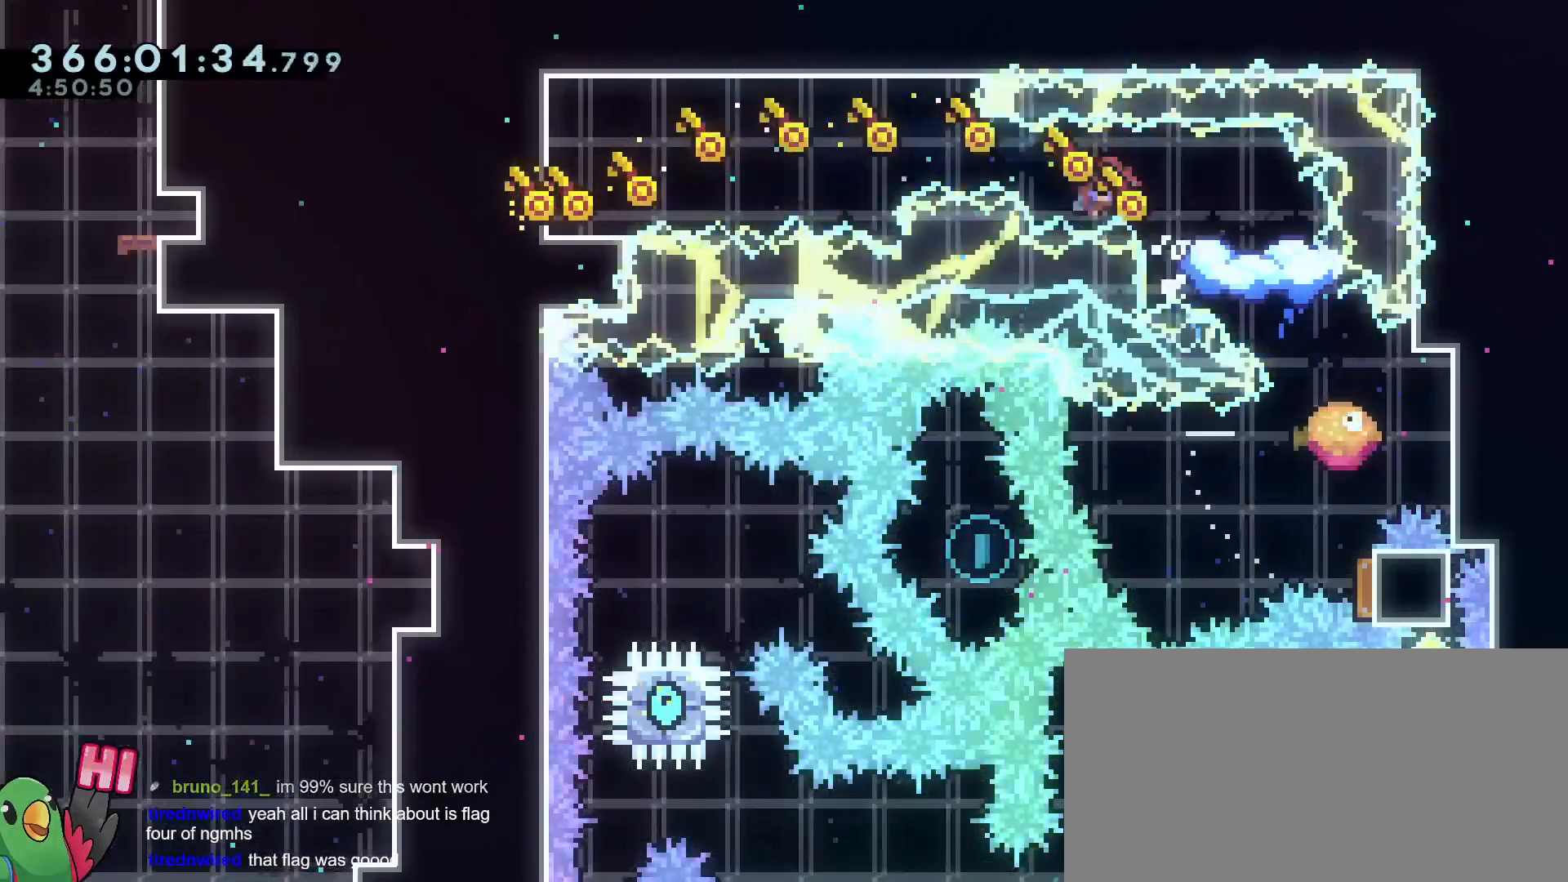
{"buttons": ["Y"], "left_stick": "down", "right_stick": "center"}
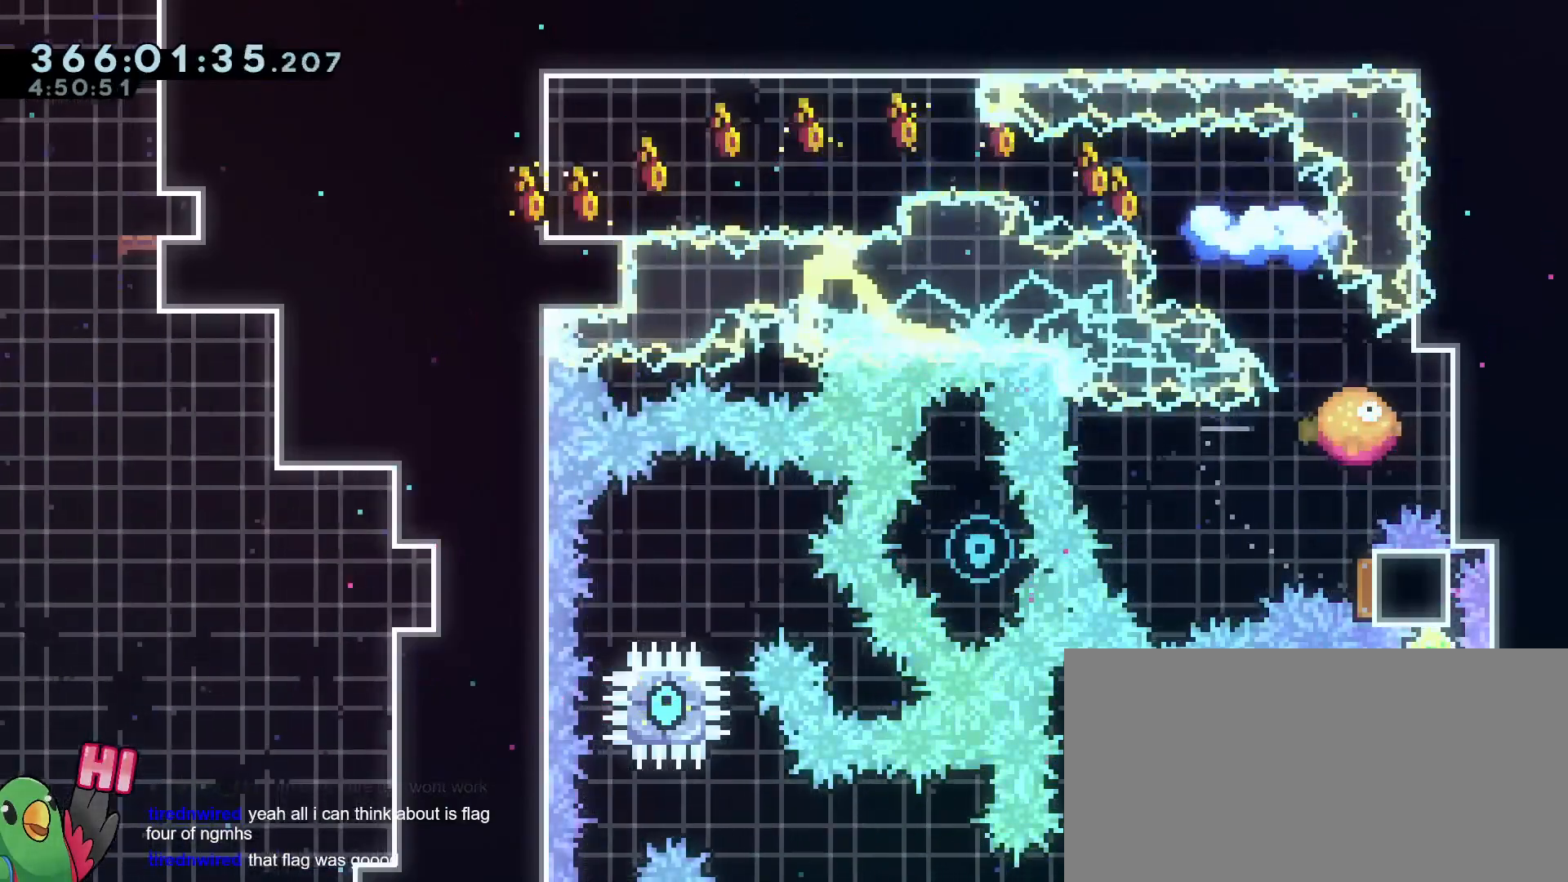
{"buttons": ["R1"], "left_stick": "center", "right_stick": "center", "events": [[33, "Y", "up"], [183, "left_stick", "center"], [200, "B", "down"], [200, "R1", "down"], [284, "B", "up"], [350, "B", "down"], [417, "B", "up"]]}
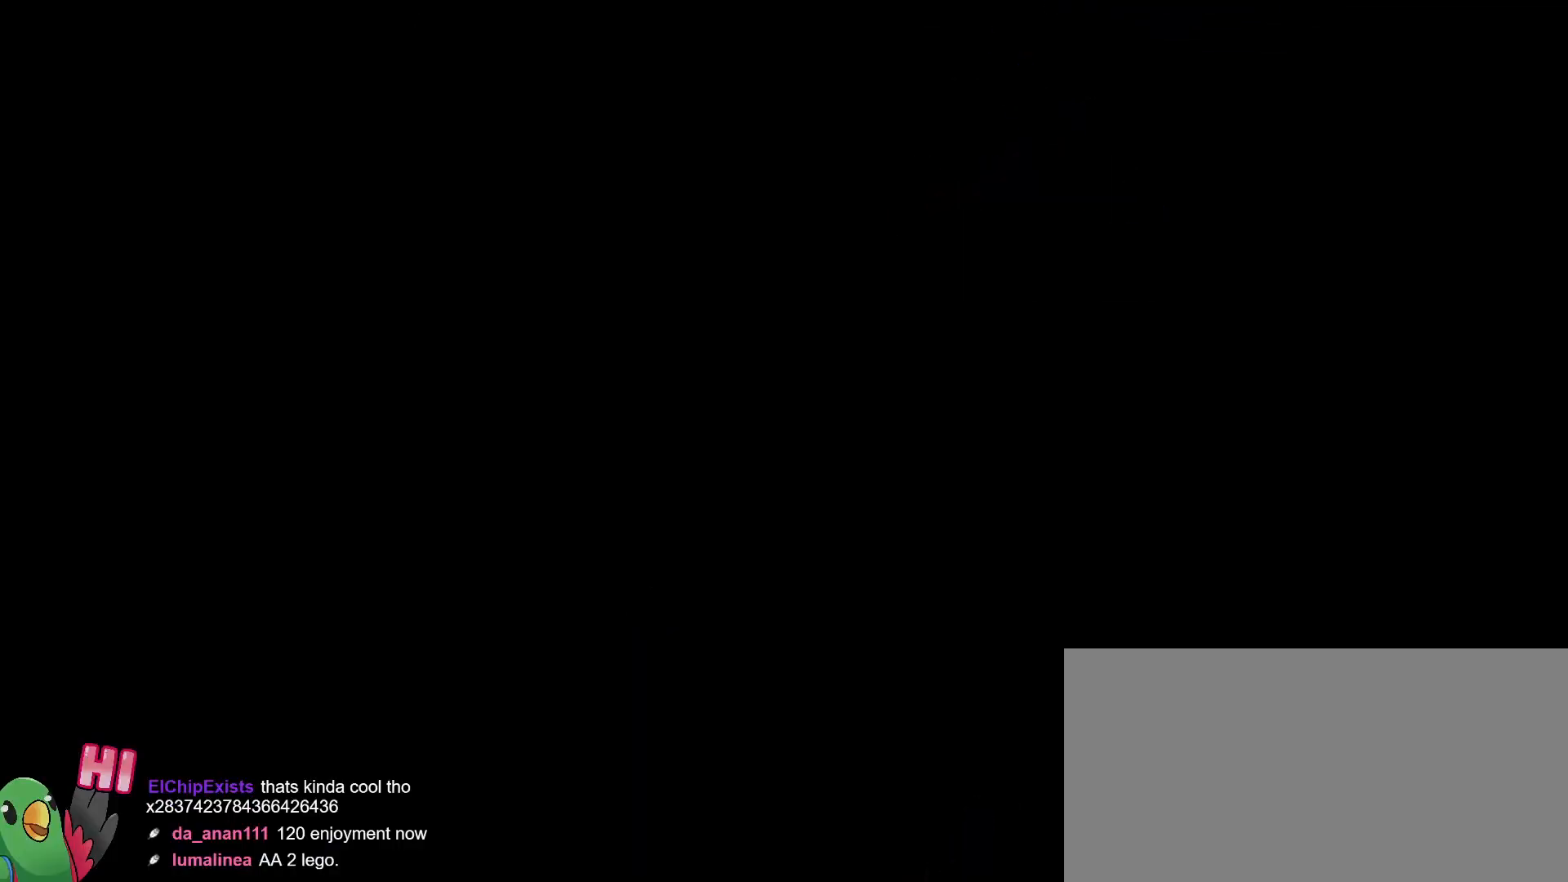
{"buttons": ["R1"], "left_stick": "center", "right_stick": "center", "events": [[34, "B", "down"], [167, "B", "up"]]}
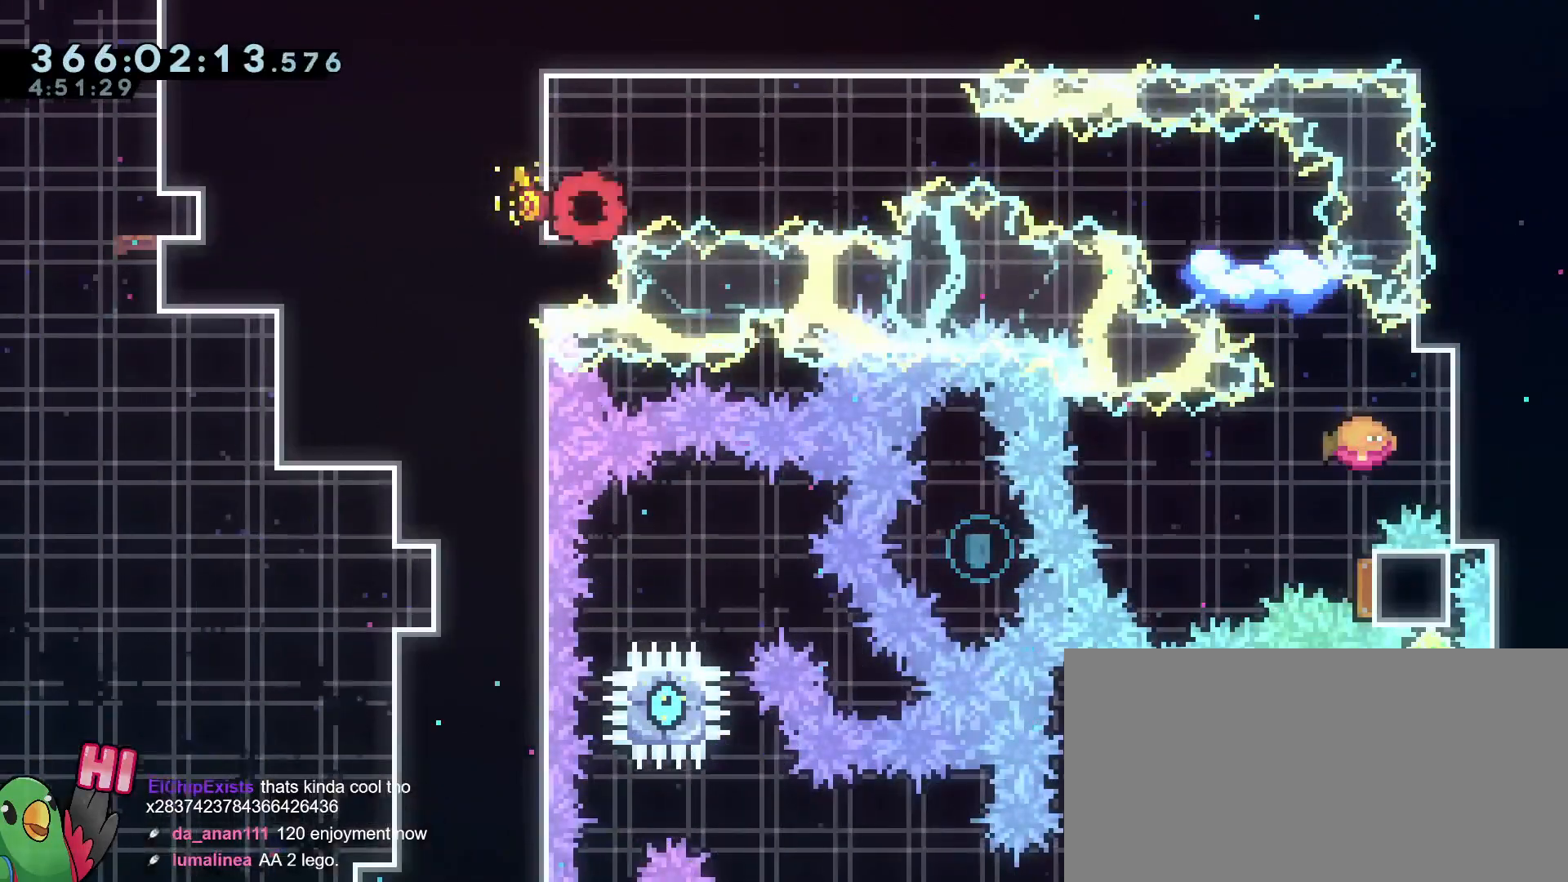
{"buttons": ["R1"], "left_stick": "down-right", "right_stick": "center", "events": [[450, "left_stick", "down-right"]]}
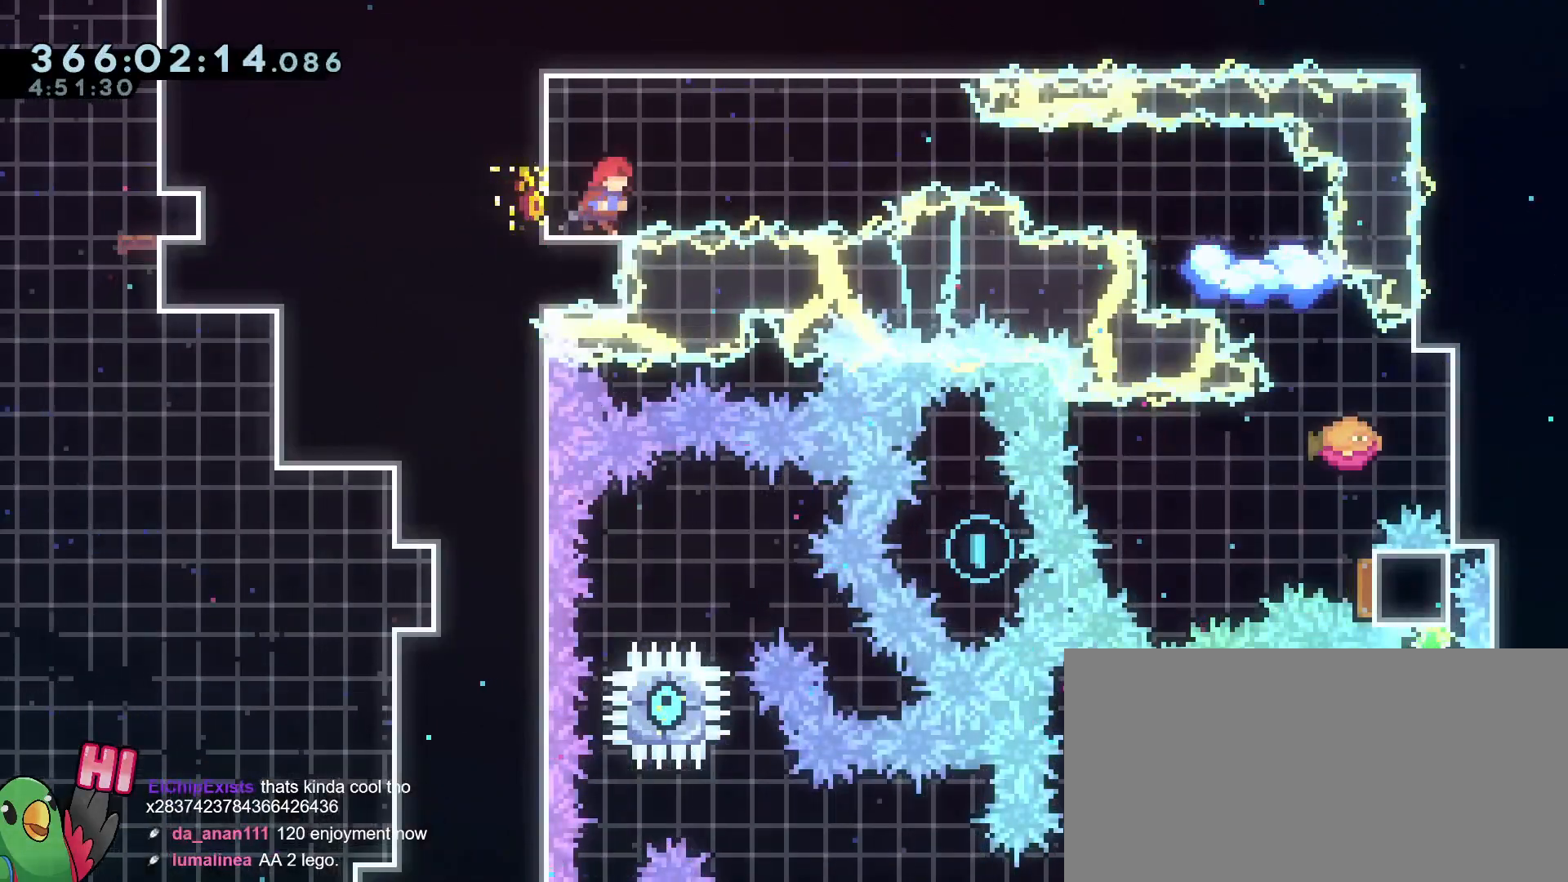
{"buttons": ["B", "R1"], "left_stick": "right", "right_stick": "center", "events": [[117, "B", "down"], [484, "left_stick", "right"]]}
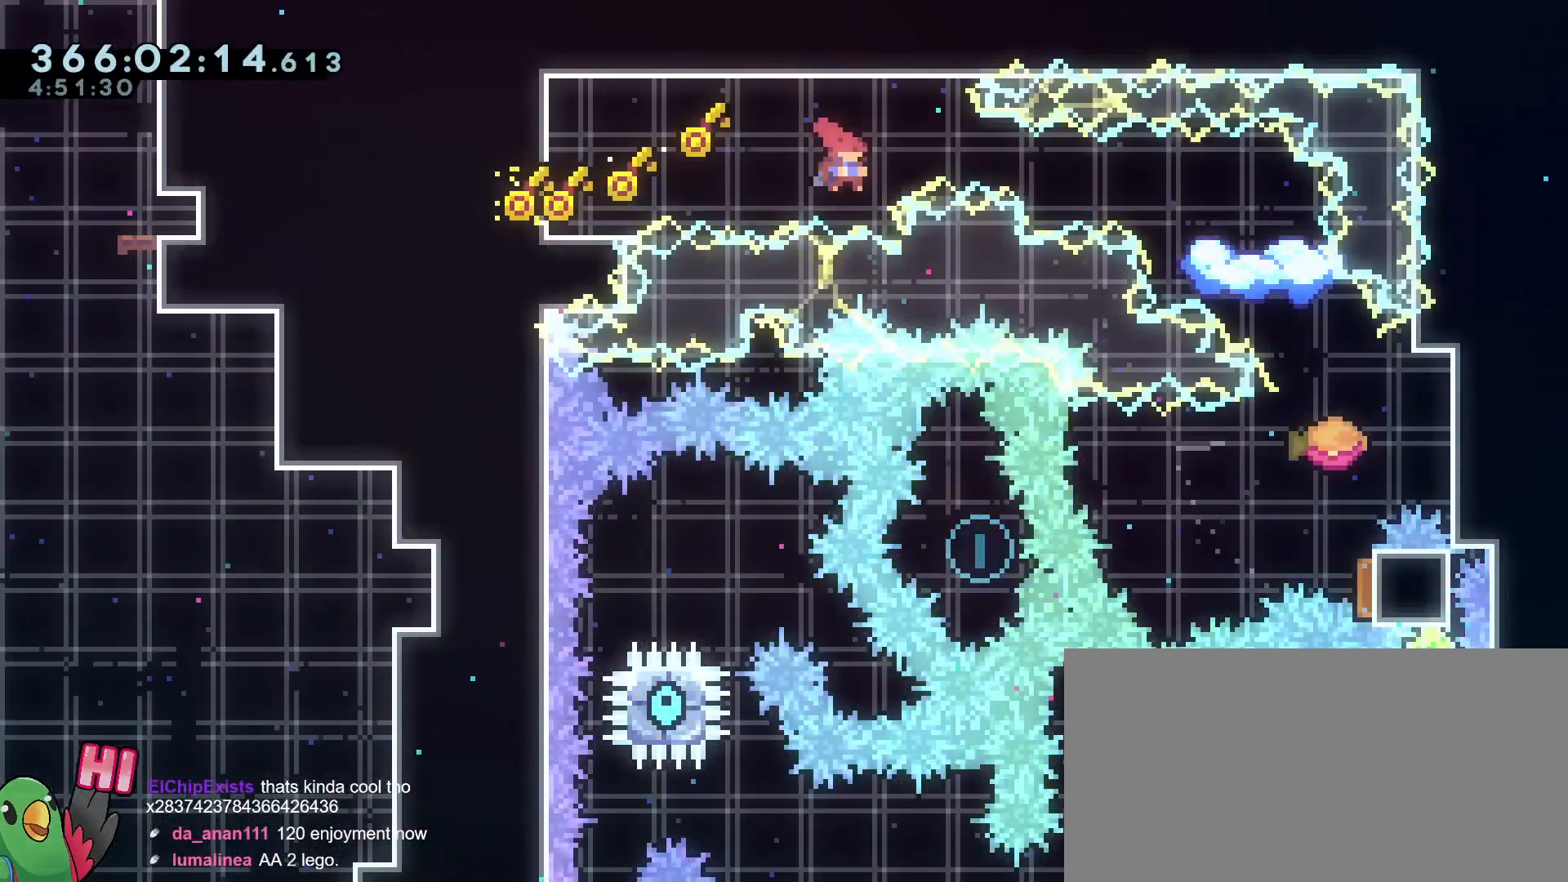
{"buttons": ["B"], "left_stick": "left", "right_stick": "center", "events": [[33, "Y", "down"], [317, "Y", "up"], [350, "R1", "up"], [367, "B", "up"], [384, "left_stick", "center"], [484, "left_stick", "left"], [500, "B", "down"]]}
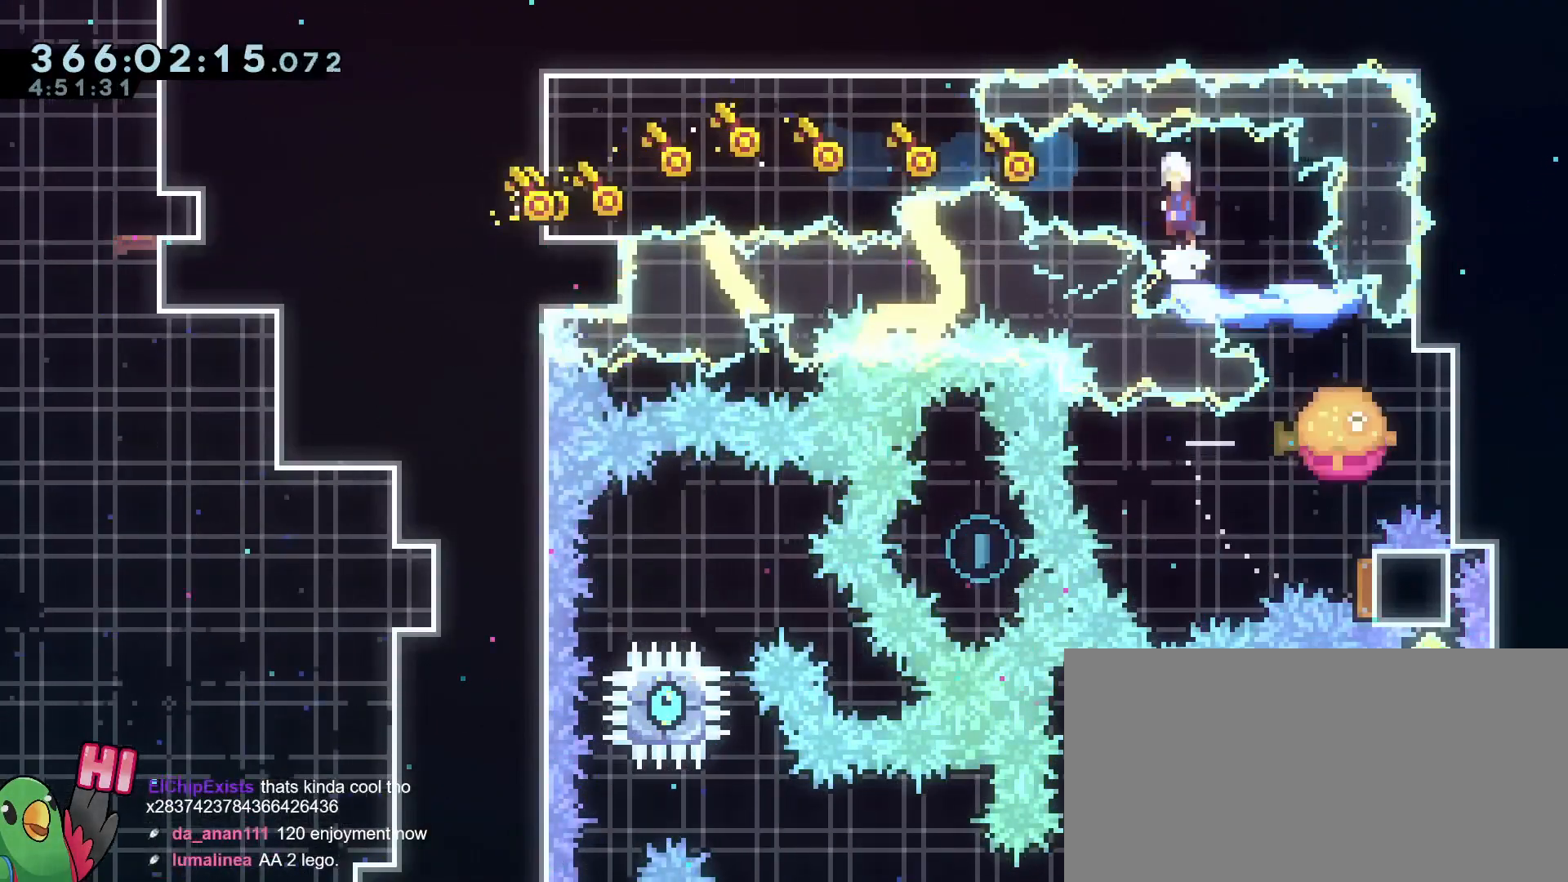
{"buttons": [], "left_stick": "down-right", "right_stick": "center", "events": [[101, "B", "up"], [234, "left_stick", "down"], [251, "Y", "down"], [301, "left_stick", "down-right"], [401, "Y", "up"]]}
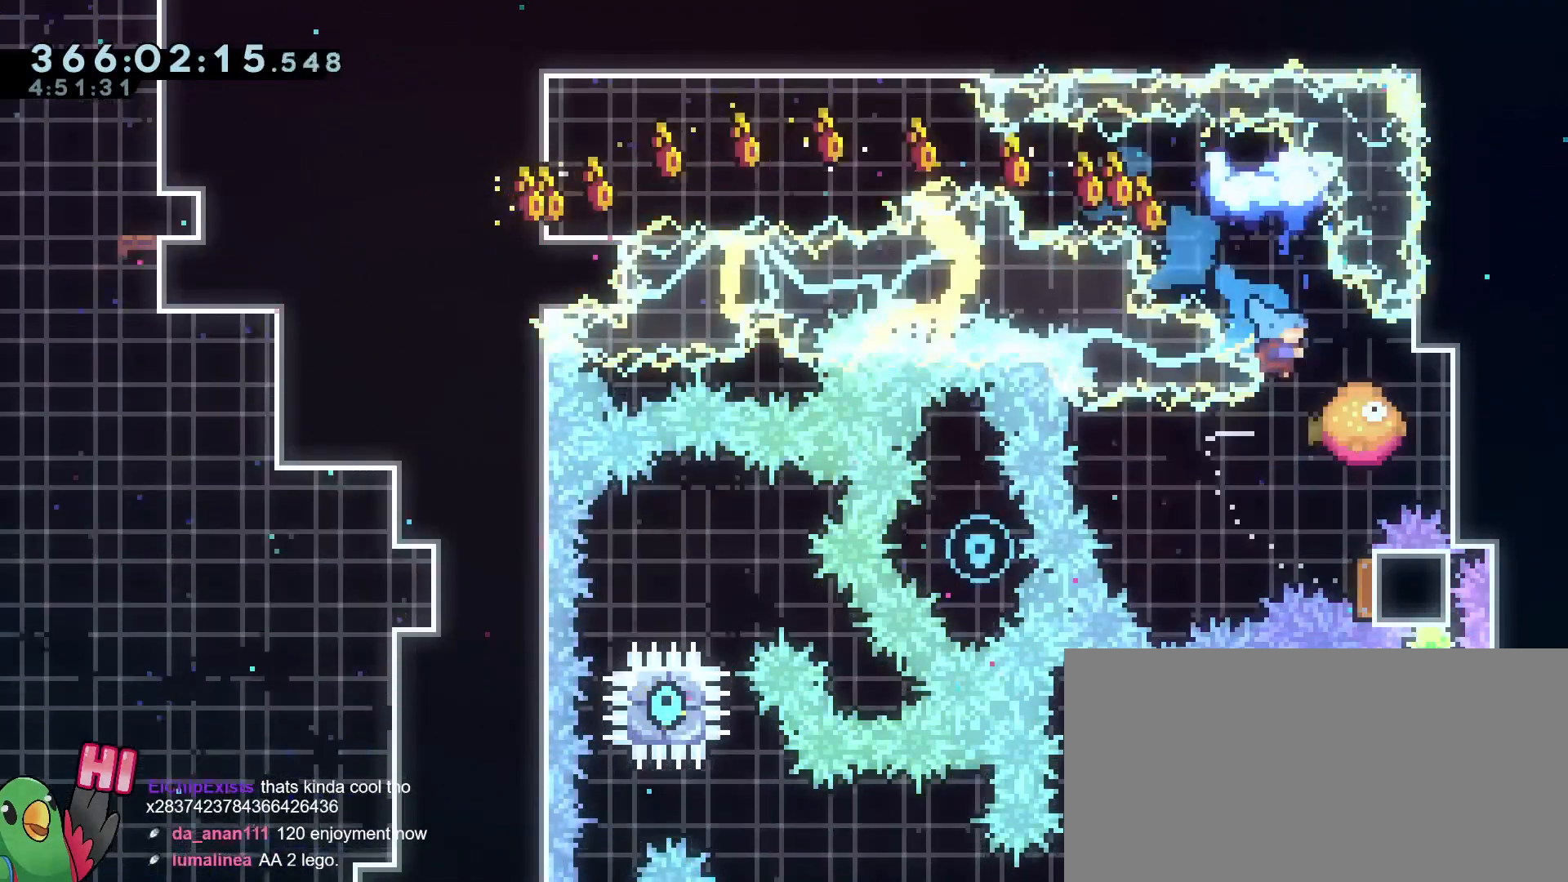
{"buttons": ["Y"], "left_stick": "down-left", "right_stick": "center"}
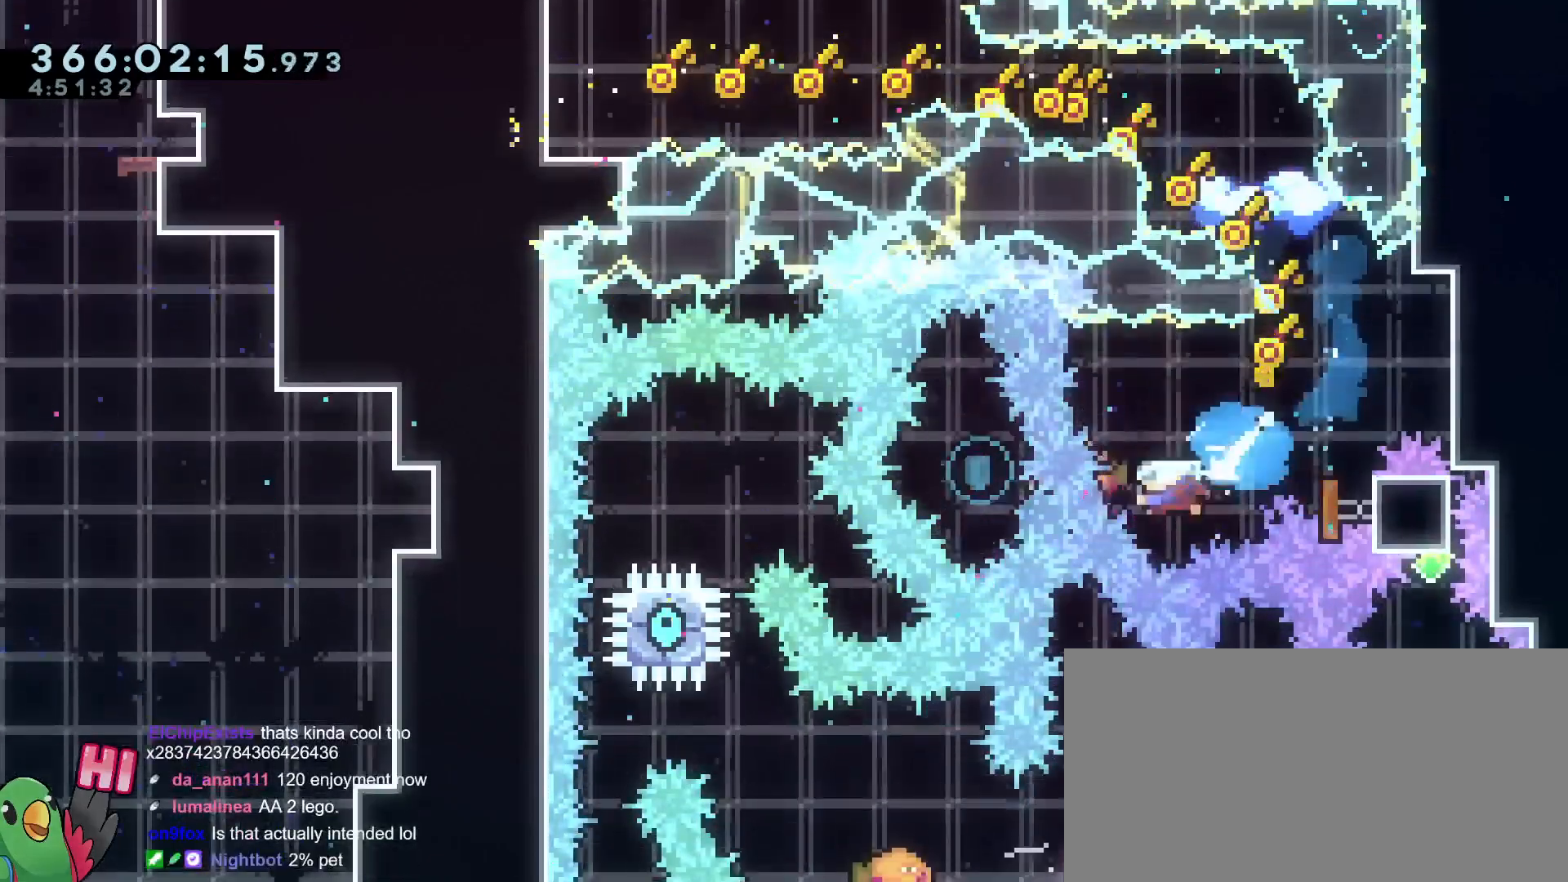
{"buttons": [], "left_stick": "center", "right_stick": "center", "events": [[67, "Y", "up"], [117, "left_stick", "down-right"], [501, "left_stick", "center"]]}